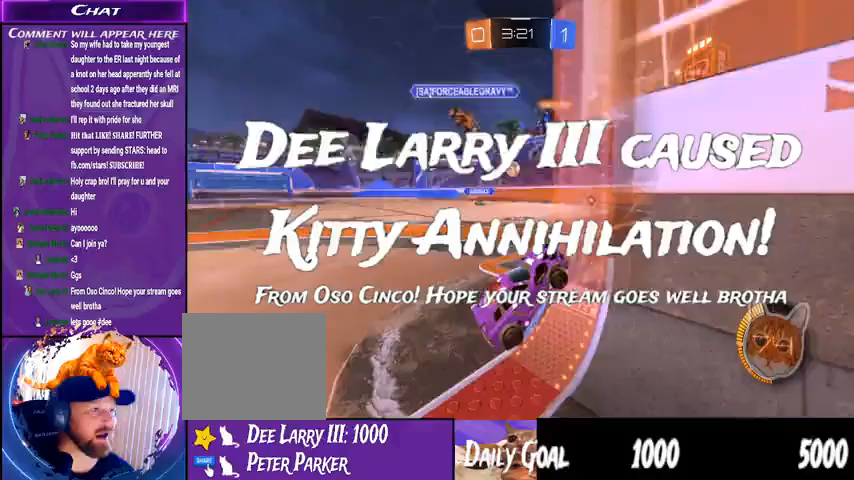
Gameplay with a controller (PlayStation layout); each line is a JSON object with the inputs held at the frame after it (dt_ms = milliseconds from this image to that frame). "events" lists button and stick changes between this image and that frame as [ms after this image, input, new state], when the widget could be followed in between. Not read: HOME SELECT.
{"dt_ms": 500, "buttons": ["L2"], "left_stick": "down-right", "right_stick": "center", "events": []}
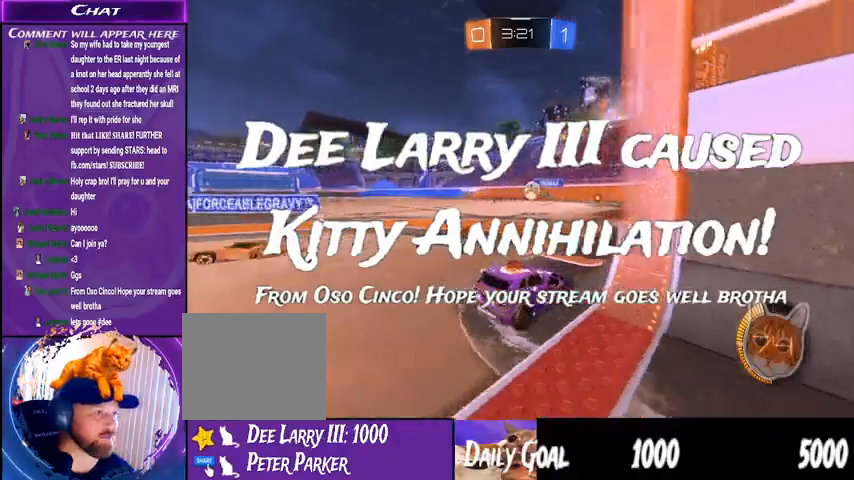
{"dt_ms": 500, "buttons": ["R2"], "left_stick": "center", "right_stick": "center", "events": [[133, "L2", "up"], [167, "left_stick", "center"], [200, "R2", "down"]]}
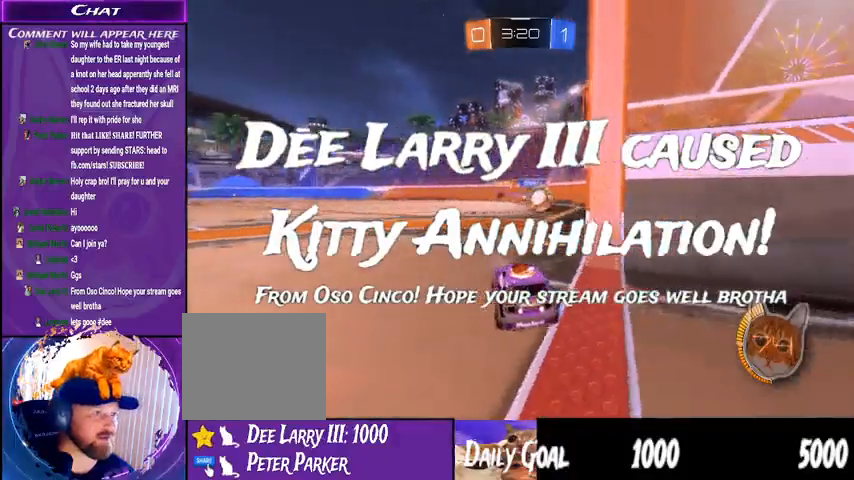
{"dt_ms": 500, "buttons": ["R2"], "left_stick": "left", "right_stick": "center", "events": [[33, "R2", "up"], [467, "left_stick", "left"], [500, "R2", "down"]]}
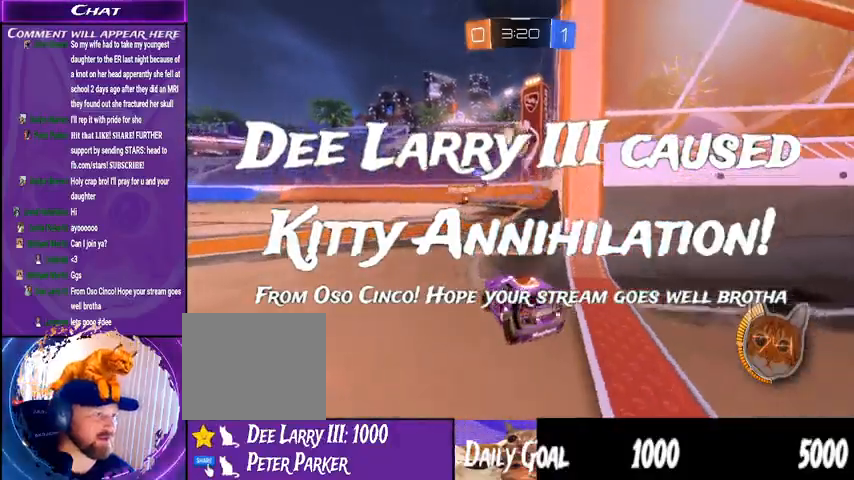
{"dt_ms": 500, "buttons": ["R2"], "left_stick": "left", "right_stick": "center", "events": [[300, "R2", "up"], [467, "R2", "down"]]}
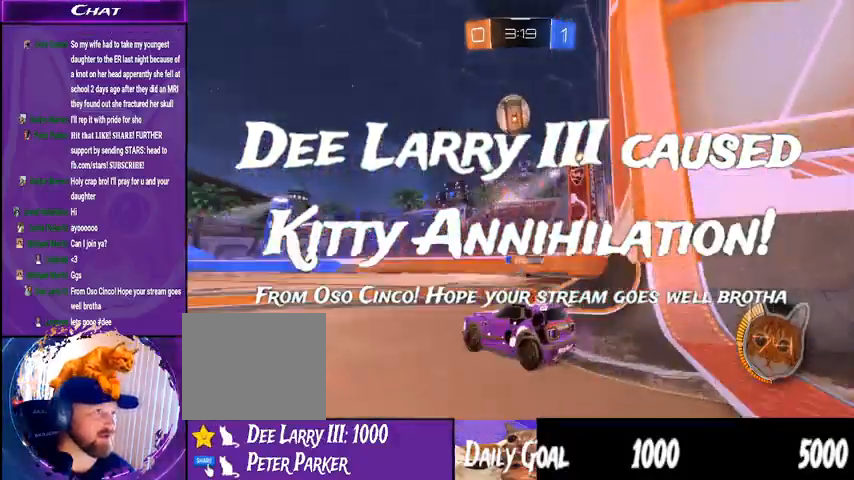
{"dt_ms": 500, "buttons": ["R2"], "left_stick": "down", "right_stick": "center", "events": [[167, "R2", "up"], [233, "left_stick", "center"], [300, "left_stick", "down"], [333, "CROSS", "down"], [400, "R2", "down"], [500, "CROSS", "up"]]}
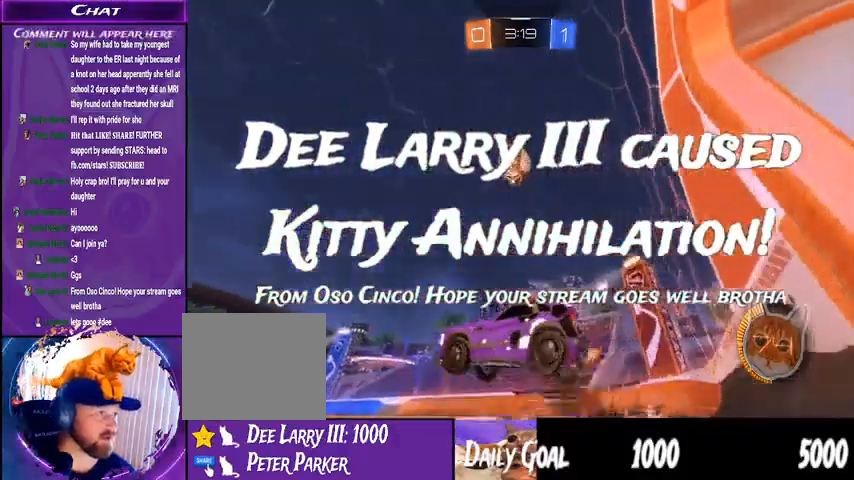
{"dt_ms": 500, "buttons": ["CROSS", "R1", "R2"], "left_stick": "right", "right_stick": "center", "events": [[33, "left_stick", "center"], [67, "R1", "down"], [100, "CROSS", "down"], [433, "left_stick", "right"]]}
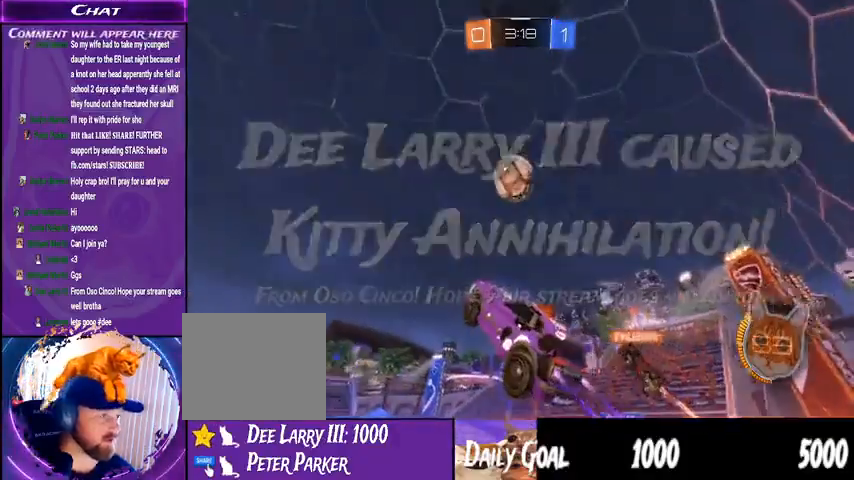
{"dt_ms": 500, "buttons": ["CROSS", "R1", "R2"], "left_stick": "center", "right_stick": "center"}
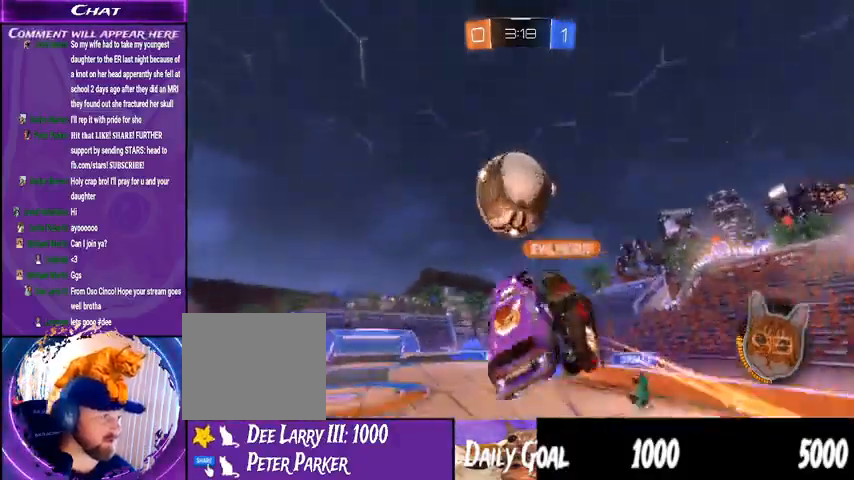
{"dt_ms": 500, "buttons": ["R2"], "left_stick": "up-right", "right_stick": "center", "events": [[133, "CROSS", "up"], [167, "R1", "up"], [267, "left_stick", "up-right"], [367, "L1", "down"], [500, "L1", "up"]]}
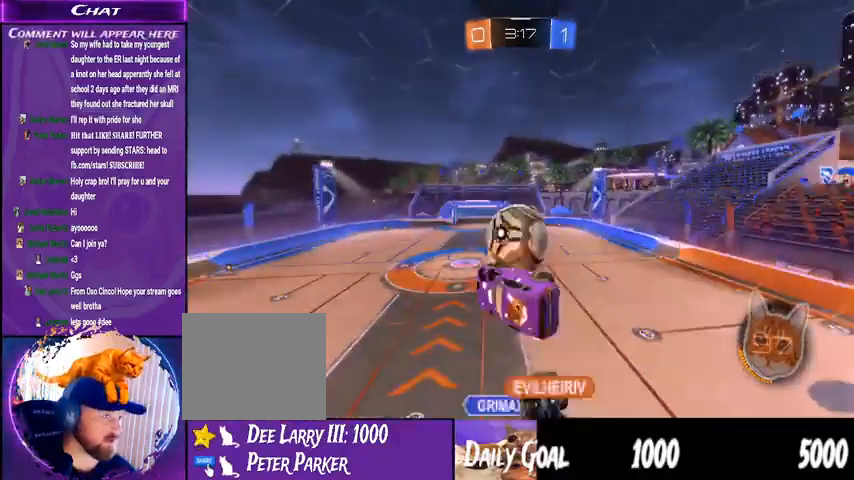
{"dt_ms": 500, "buttons": ["R1", "R2"], "left_stick": "down-right", "right_stick": "center", "events": [[233, "R1", "down"], [233, "left_stick", "center"], [467, "left_stick", "down-right"]]}
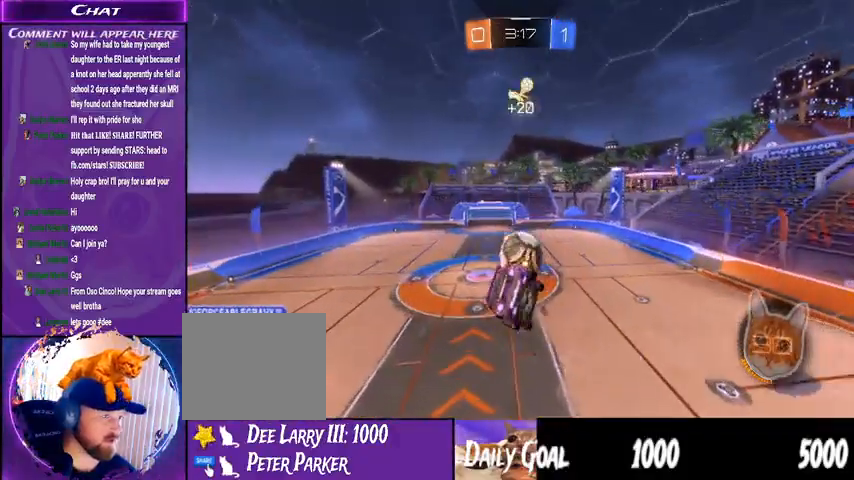
{"dt_ms": 500, "buttons": ["R1", "R2"], "left_stick": "center", "right_stick": "center", "events": [[67, "L1", "down"], [267, "L1", "up"], [333, "left_stick", "center"]]}
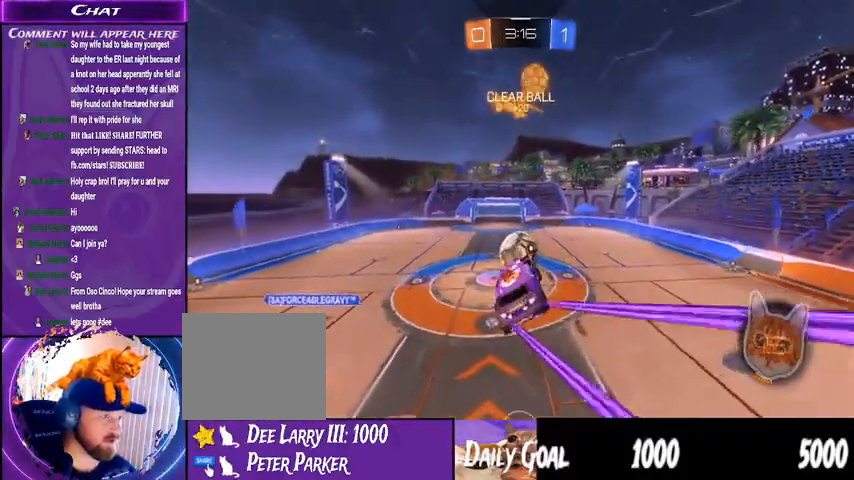
{"dt_ms": 500, "buttons": ["L1", "R2"], "left_stick": "down-left", "right_stick": "center", "events": [[67, "left_stick", "right"], [167, "left_stick", "center"], [233, "left_stick", "left"], [267, "L1", "down"], [433, "R1", "up"], [500, "left_stick", "down-left"]]}
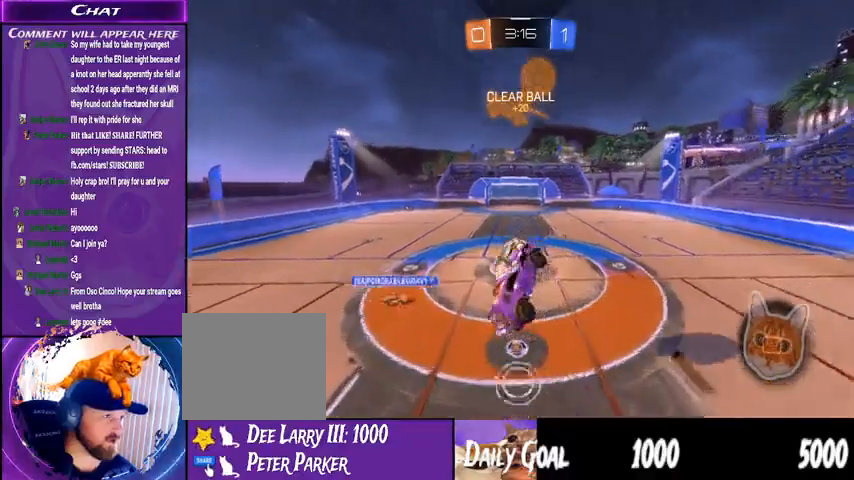
{"dt_ms": 500, "buttons": ["L1", "R2"], "left_stick": "down-left", "right_stick": "center", "events": [[33, "L1", "up"], [167, "L1", "down"]]}
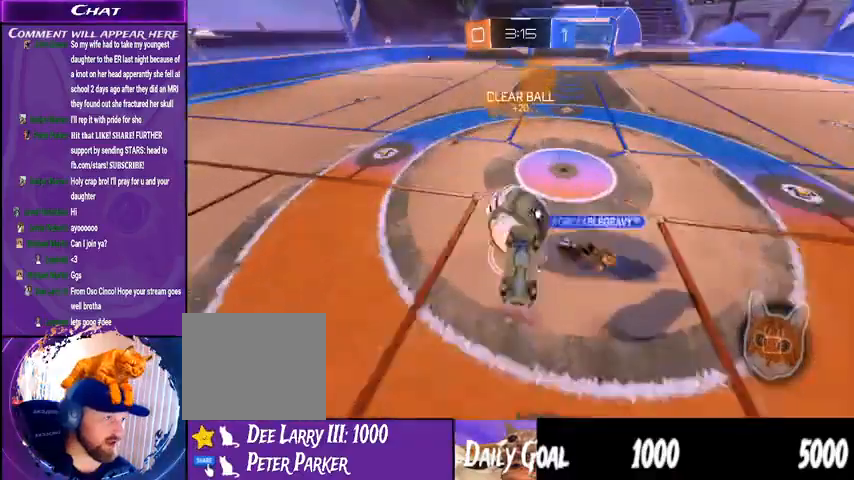
{"dt_ms": 1000, "buttons": ["TRIANGLE", "R2"], "left_stick": "right", "right_stick": "center"}
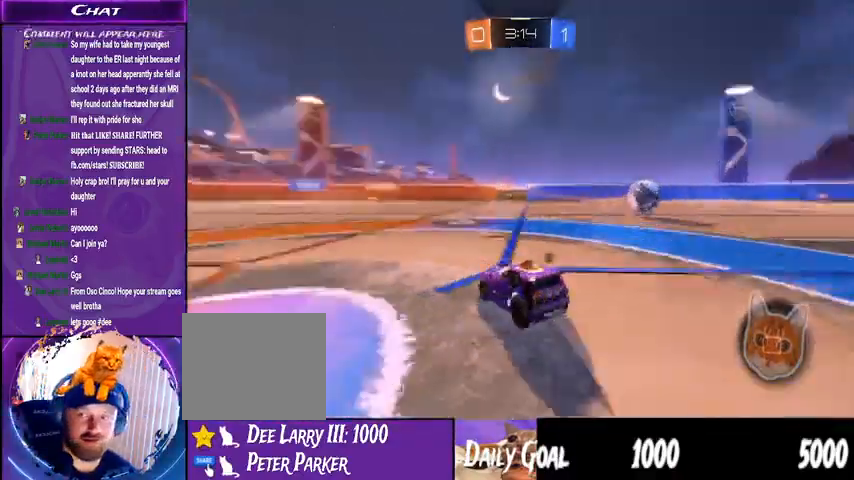
{"dt_ms": 500, "buttons": ["R1", "R2"], "left_stick": "center", "right_stick": "center", "events": [[33, "TRIANGLE", "up"], [467, "R1", "down"], [467, "left_stick", "center"]]}
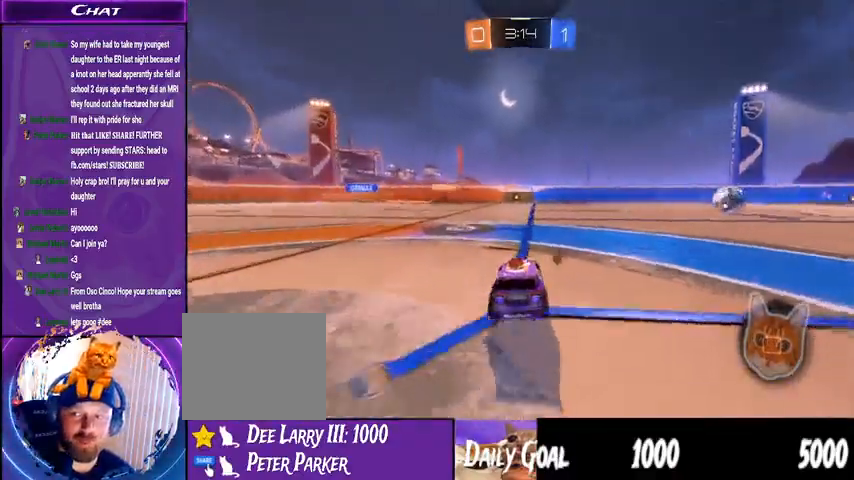
{"dt_ms": 500, "buttons": ["R2"], "left_stick": "center", "right_stick": "center", "events": [[133, "CROSS", "down"], [167, "L1", "down"], [233, "CROSS", "up"], [267, "CROSS", "down"], [367, "CROSS", "up"], [433, "L1", "up"], [433, "R1", "up"]]}
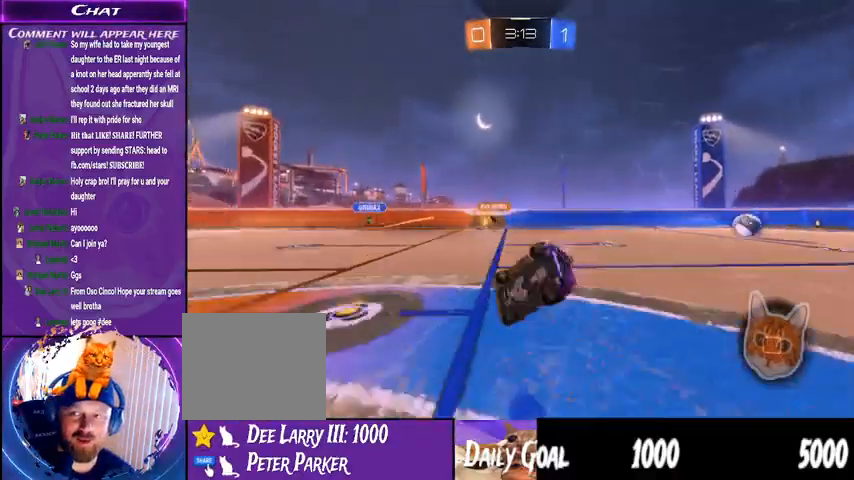
{"dt_ms": 500, "buttons": ["R2"], "left_stick": "center", "right_stick": "center", "events": [[267, "TRIANGLE", "down"], [367, "TRIANGLE", "up"]]}
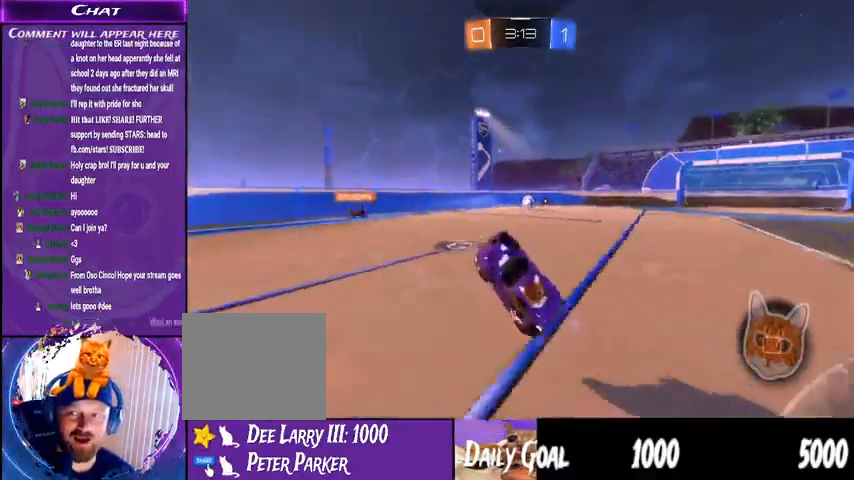
{"dt_ms": 500, "buttons": ["TRIANGLE", "R2"], "left_stick": "left", "right_stick": "center", "events": [[367, "left_stick", "left"], [467, "TRIANGLE", "down"]]}
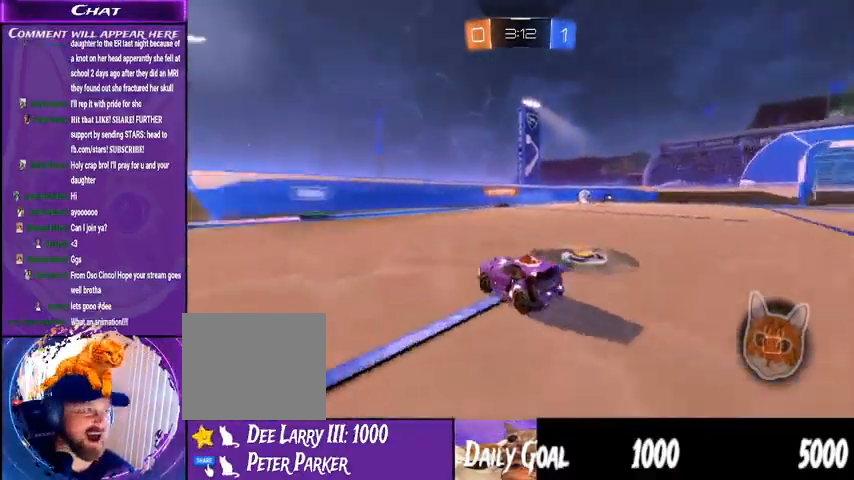
{"dt_ms": 500, "buttons": ["R2"], "left_stick": "down-right", "right_stick": "center", "events": [[67, "TRIANGLE", "up"], [233, "left_stick", "center"], [433, "left_stick", "down-right"]]}
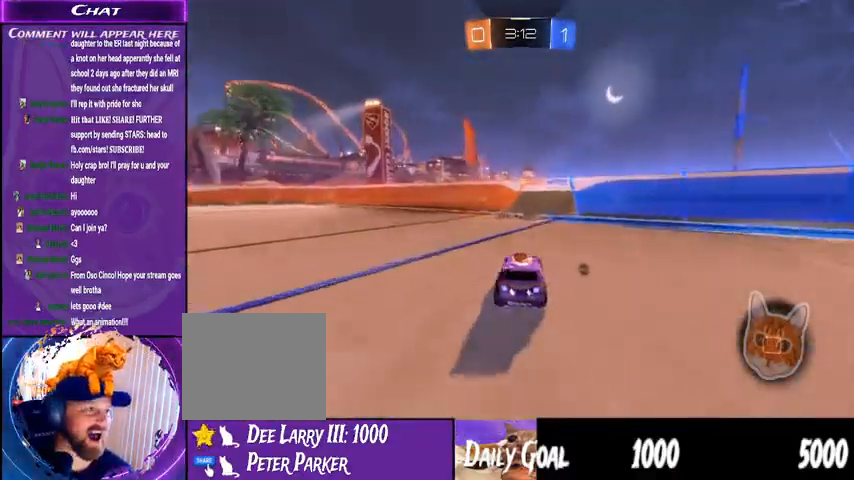
{"dt_ms": 500, "buttons": ["R2"], "left_stick": "left", "right_stick": "center", "events": [[67, "left_stick", "center"], [133, "TRIANGLE", "down"], [167, "left_stick", "left"], [233, "TRIANGLE", "up"]]}
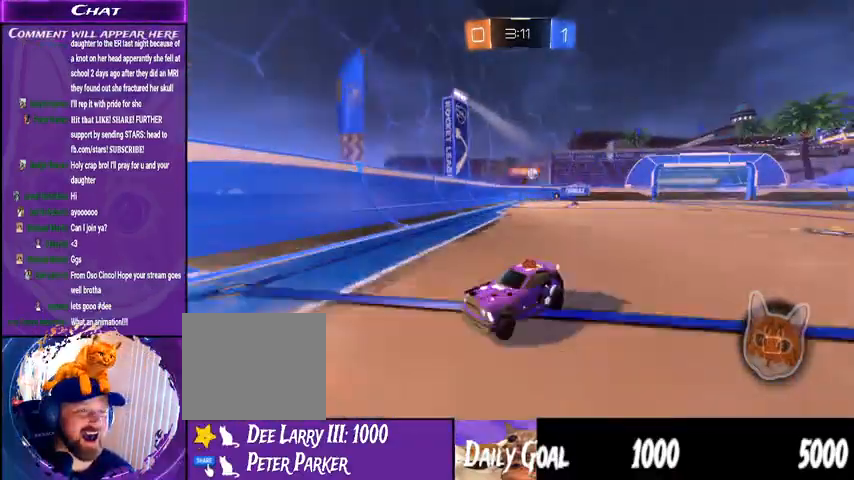
{"dt_ms": 500, "buttons": ["CROSS", "L1", "R1", "R2"], "left_stick": "up-left", "right_stick": "center", "events": [[300, "left_stick", "center"], [433, "R1", "down"], [433, "left_stick", "up-left"], [467, "CROSS", "down"], [467, "L1", "down"]]}
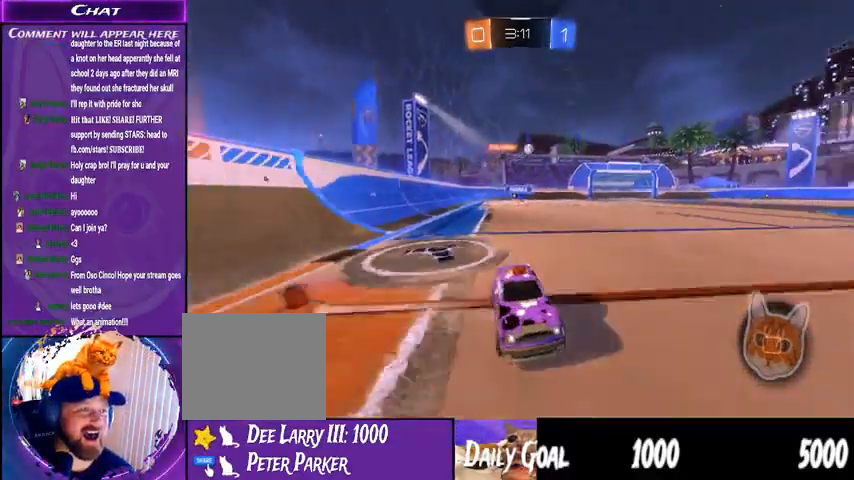
{"dt_ms": 500, "buttons": ["R2"], "left_stick": "center", "right_stick": "center"}
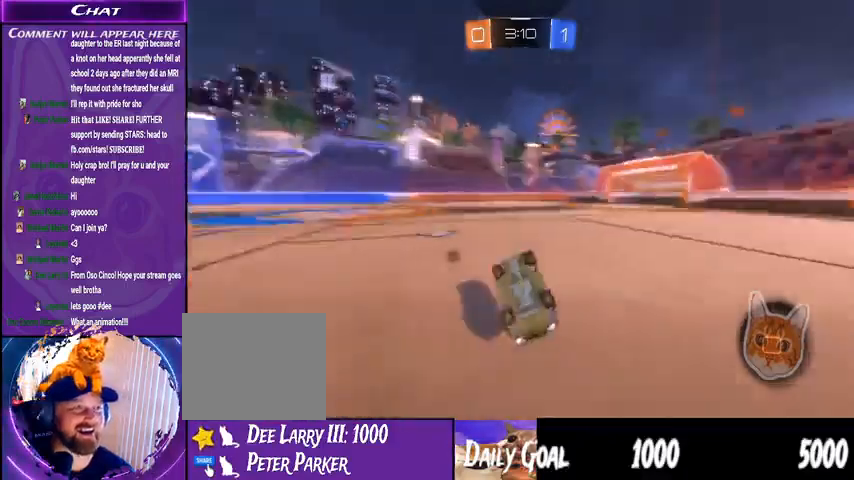
{"dt_ms": 500, "buttons": ["R2"], "left_stick": "center", "right_stick": "center", "events": []}
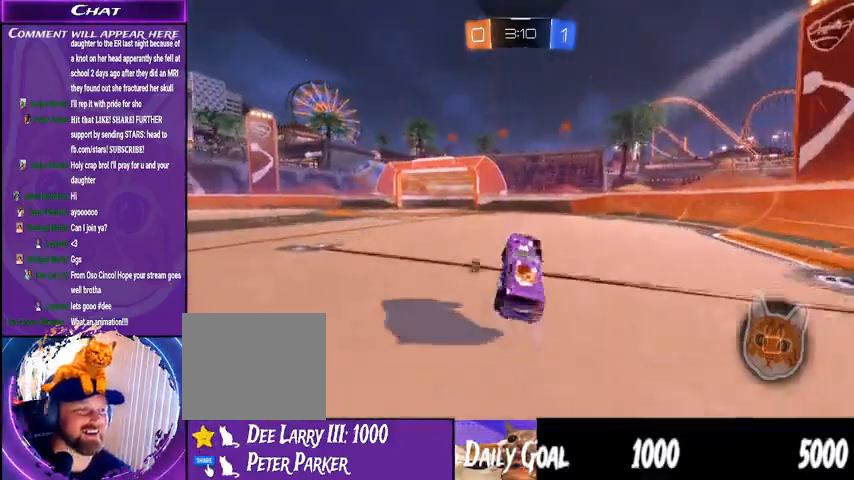
{"dt_ms": 500, "buttons": ["R2"], "left_stick": "center", "right_stick": "center", "events": [[300, "TRIANGLE", "down"], [400, "TRIANGLE", "up"]]}
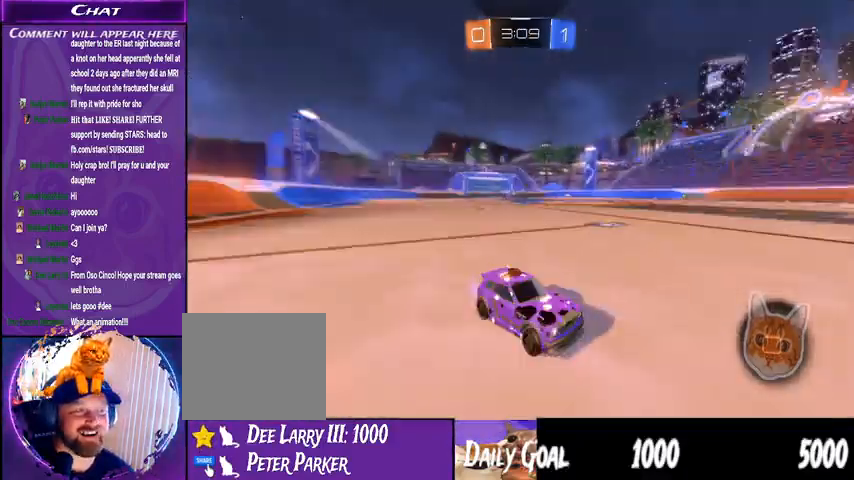
{"dt_ms": 500, "buttons": ["R2"], "left_stick": "center", "right_stick": "center", "events": [[233, "left_stick", "left"], [467, "left_stick", "center"]]}
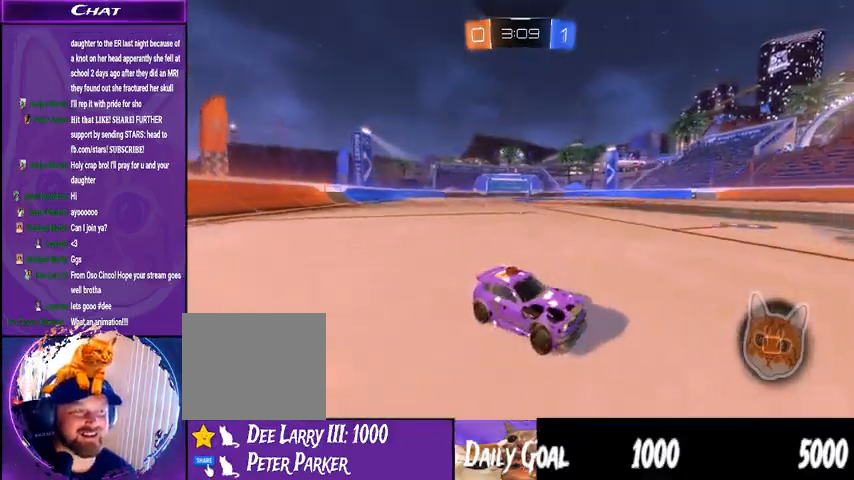
{"dt_ms": 500, "buttons": ["R2"], "left_stick": "left", "right_stick": "center", "events": [[100, "left_stick", "left"]]}
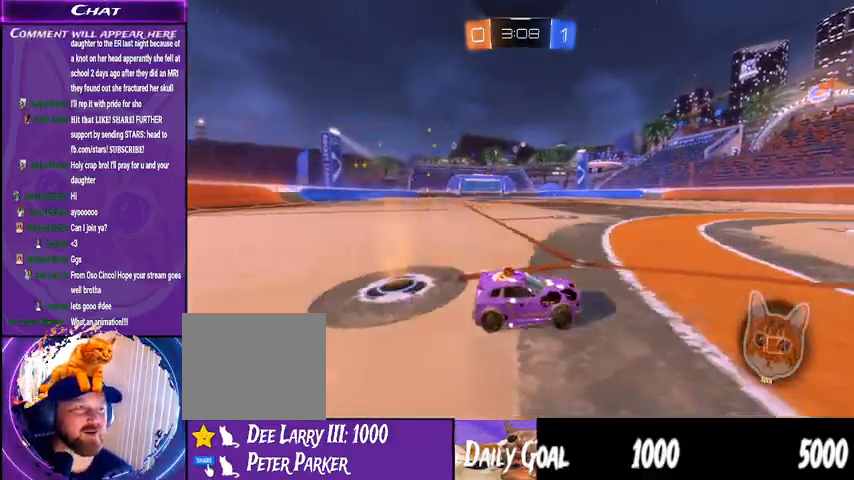
{"dt_ms": 500, "buttons": ["R2"], "left_stick": "down-right", "right_stick": "center", "events": [[33, "left_stick", "center"], [233, "left_stick", "down-right"]]}
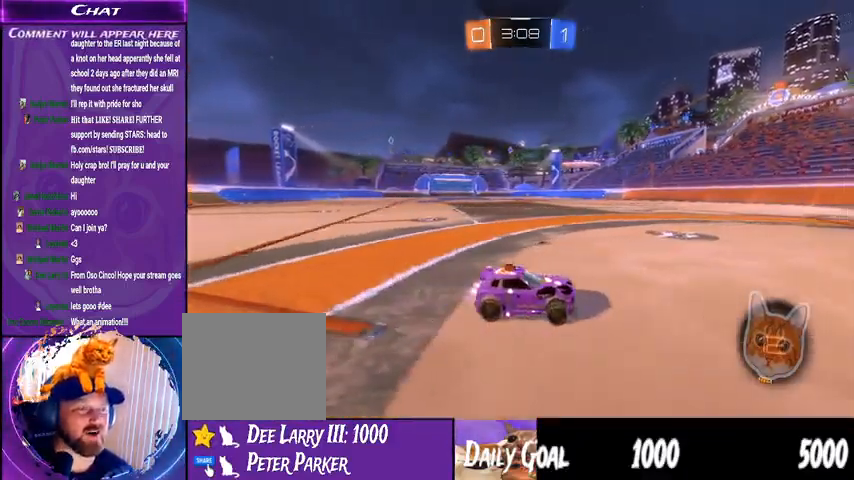
{"dt_ms": 500, "buttons": [], "left_stick": "left", "right_stick": "center", "events": [[67, "left_stick", "center"], [267, "R2", "up"], [300, "left_stick", "left"], [333, "L1", "down"], [500, "L1", "up"]]}
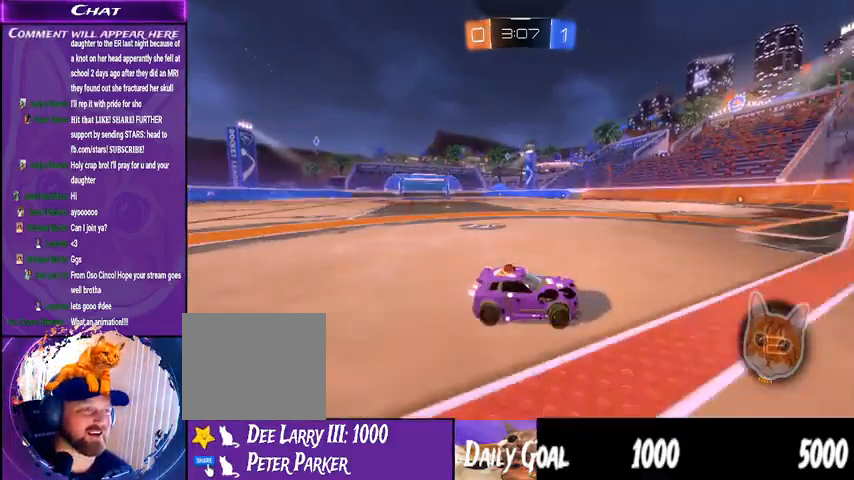
{"dt_ms": 500, "buttons": ["R2"], "left_stick": "center", "right_stick": "center", "events": [[233, "R2", "down"], [333, "left_stick", "center"]]}
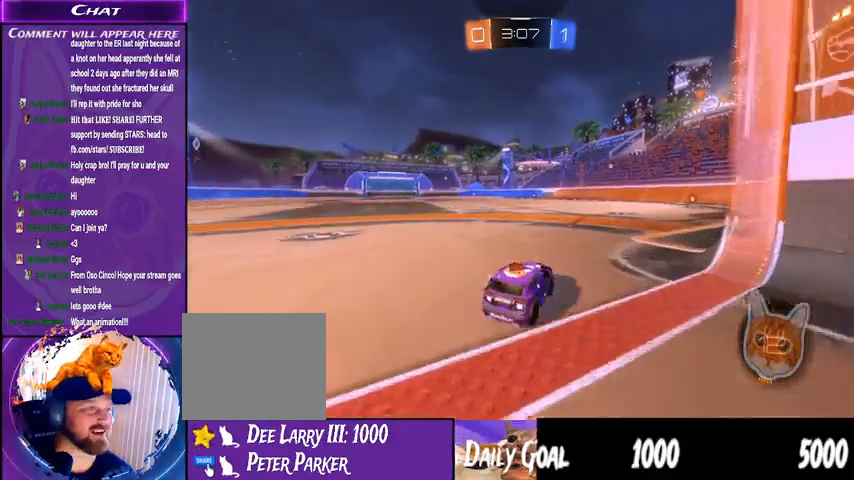
{"dt_ms": 500, "buttons": ["R2"], "left_stick": "center", "right_stick": "center", "events": [[233, "left_stick", "left"], [500, "left_stick", "center"]]}